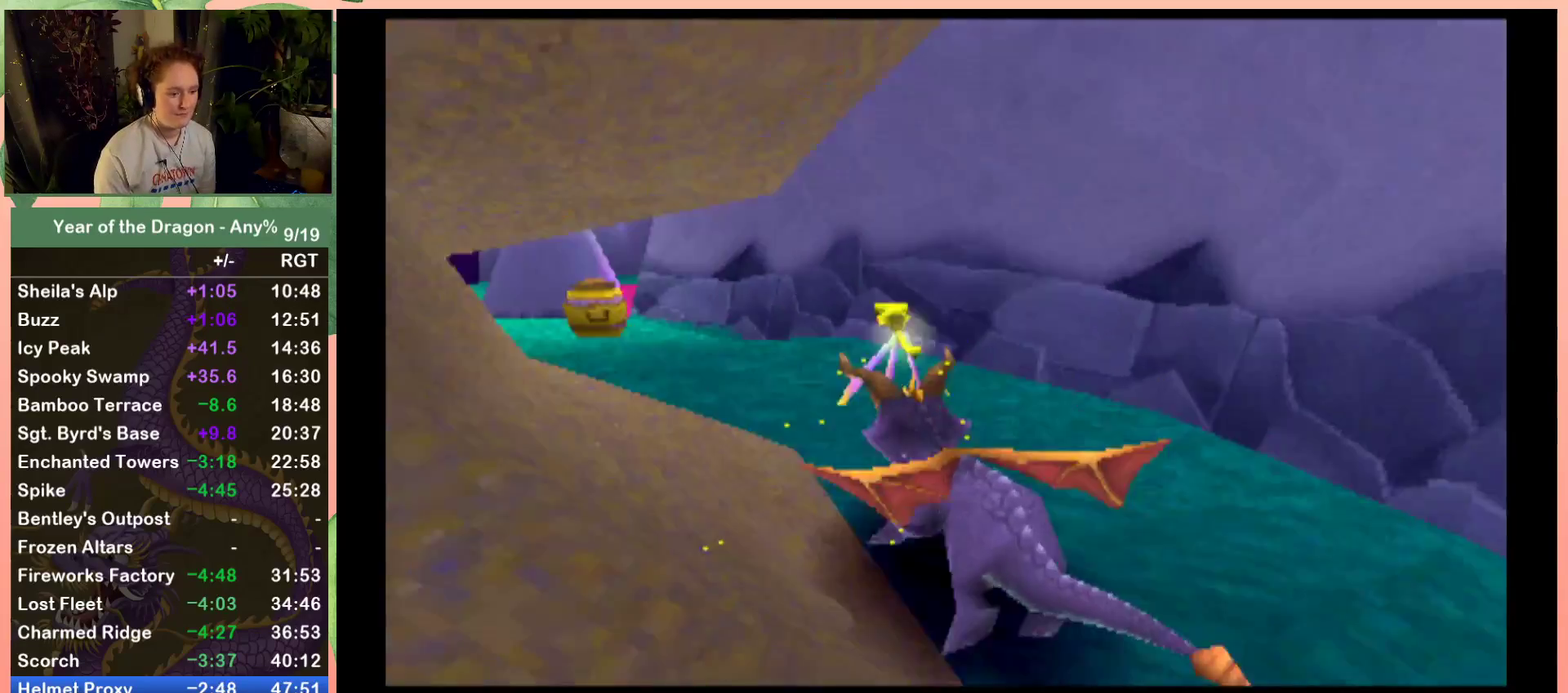
Gameplay with a controller (Xbox layout); each line is a JSON object with the inputs held at the frame after it. "events" lists button and stick changes between this image and that frame as [ms after this image, input, new state], when the widget could be followed in between. Not read: L3 R3.
{"buttons": ["R2"], "left_stick": "center", "right_stick": "center", "events": [[200, "DPAD_LEFT", "up"], [200, "R2", "down"]]}
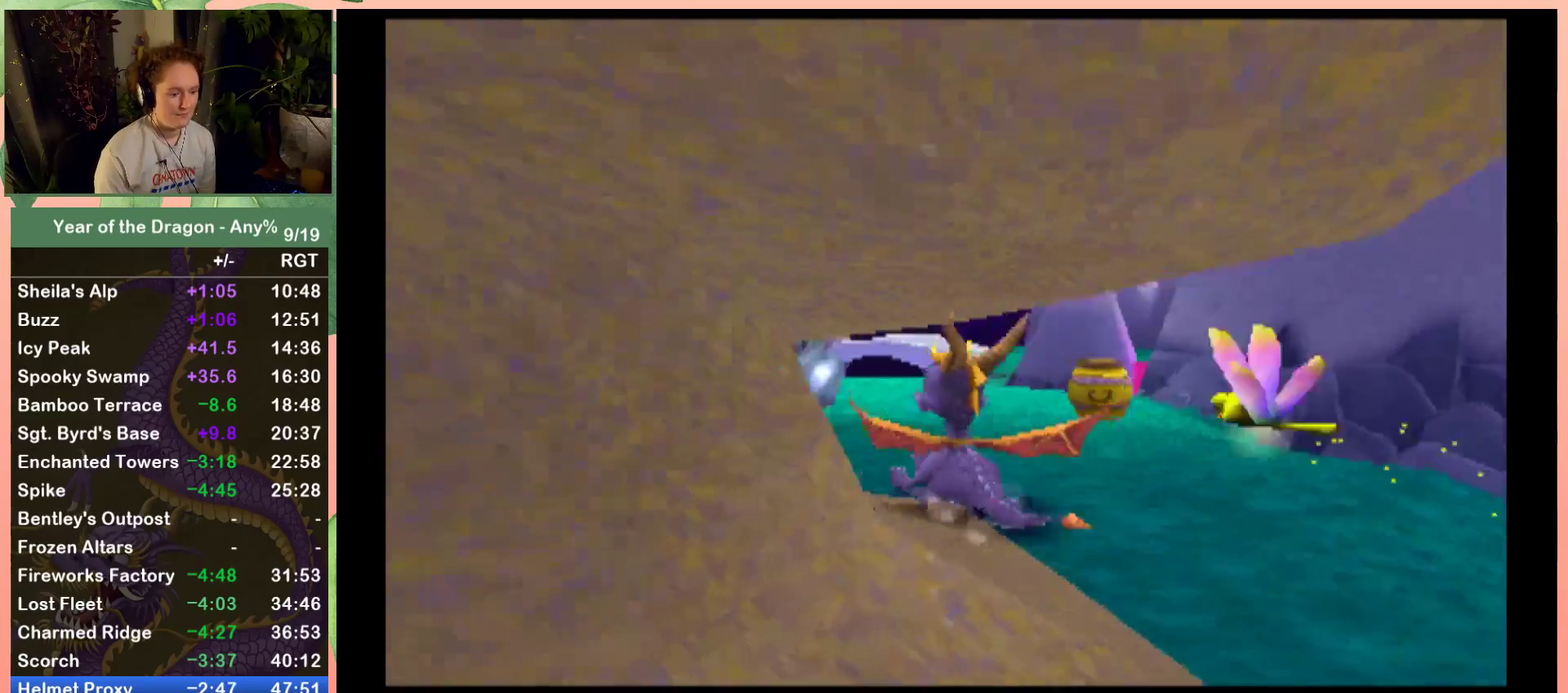
{"buttons": [], "left_stick": "center", "right_stick": "center", "events": [[101, "DPAD_LEFT", "down"], [334, "DPAD_LEFT", "up"], [501, "R2", "up"]]}
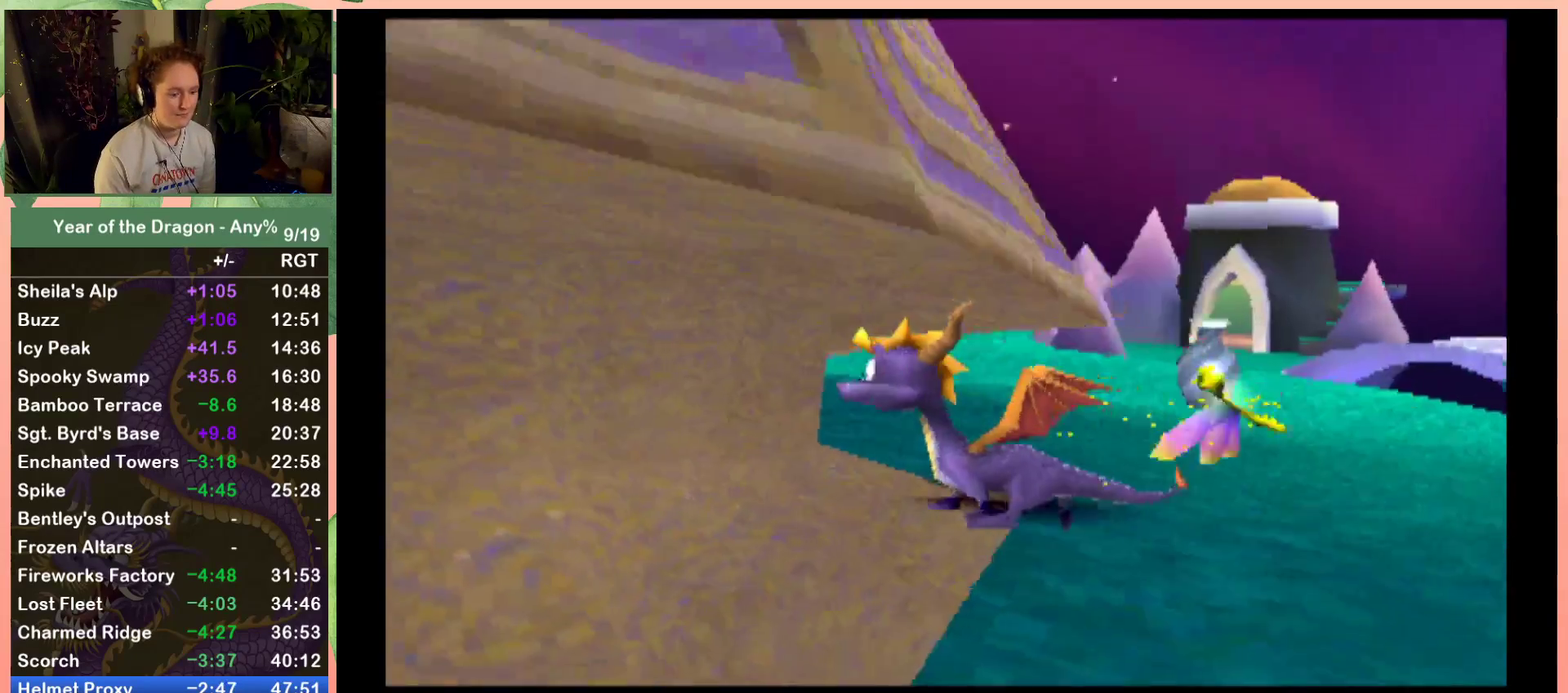
{"buttons": [], "left_stick": "center", "right_stick": "center", "events": [[200, "DPAD_UP", "down"], [300, "DPAD_UP", "up"]]}
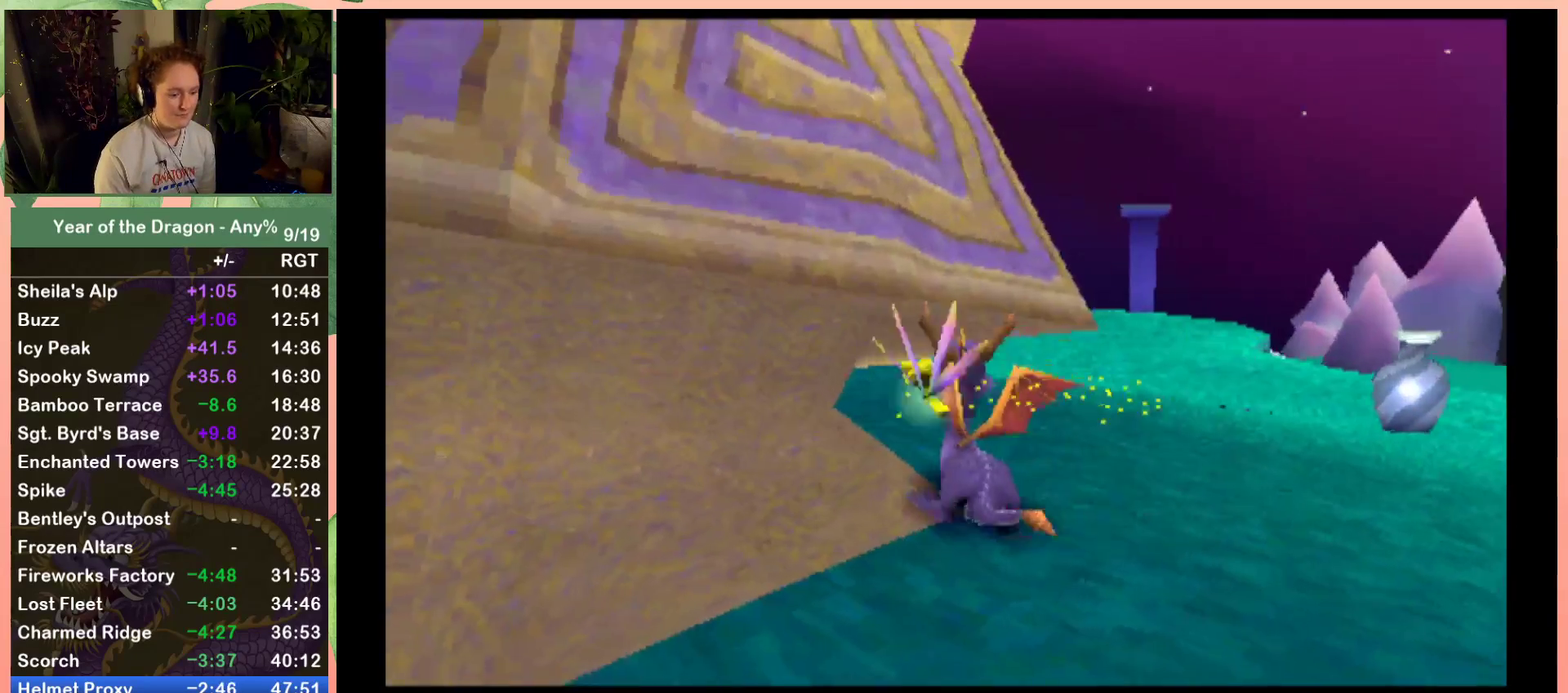
{"buttons": [], "left_stick": "center", "right_stick": "center", "events": [[67, "DPAD_UP", "down"], [167, "DPAD_UP", "up"], [201, "R2", "down"], [334, "R2", "up"], [434, "DPAD_UP", "down"], [501, "DPAD_UP", "up"]]}
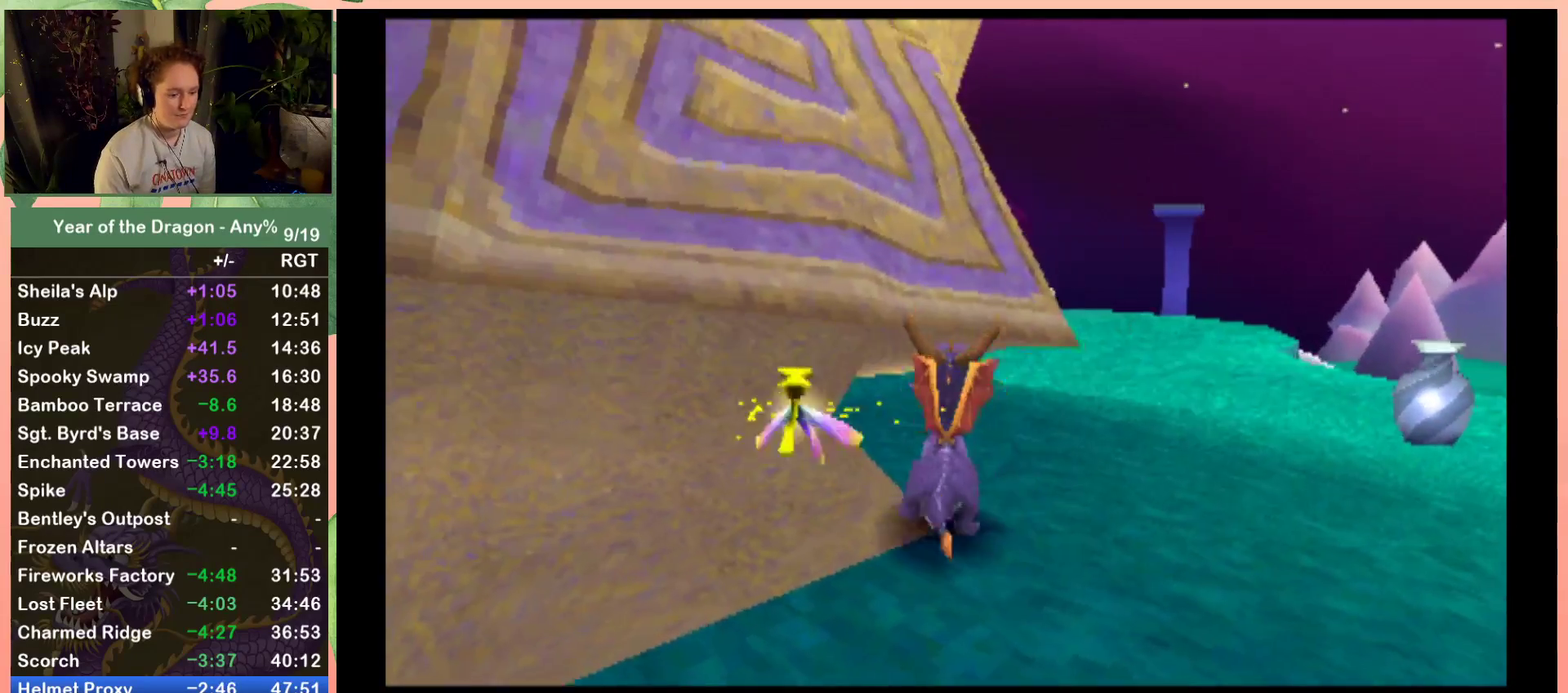
{"buttons": ["DPAD_UP"], "left_stick": "center", "right_stick": "center", "events": [[300, "R2", "down"], [434, "R2", "up"], [467, "DPAD_UP", "down"]]}
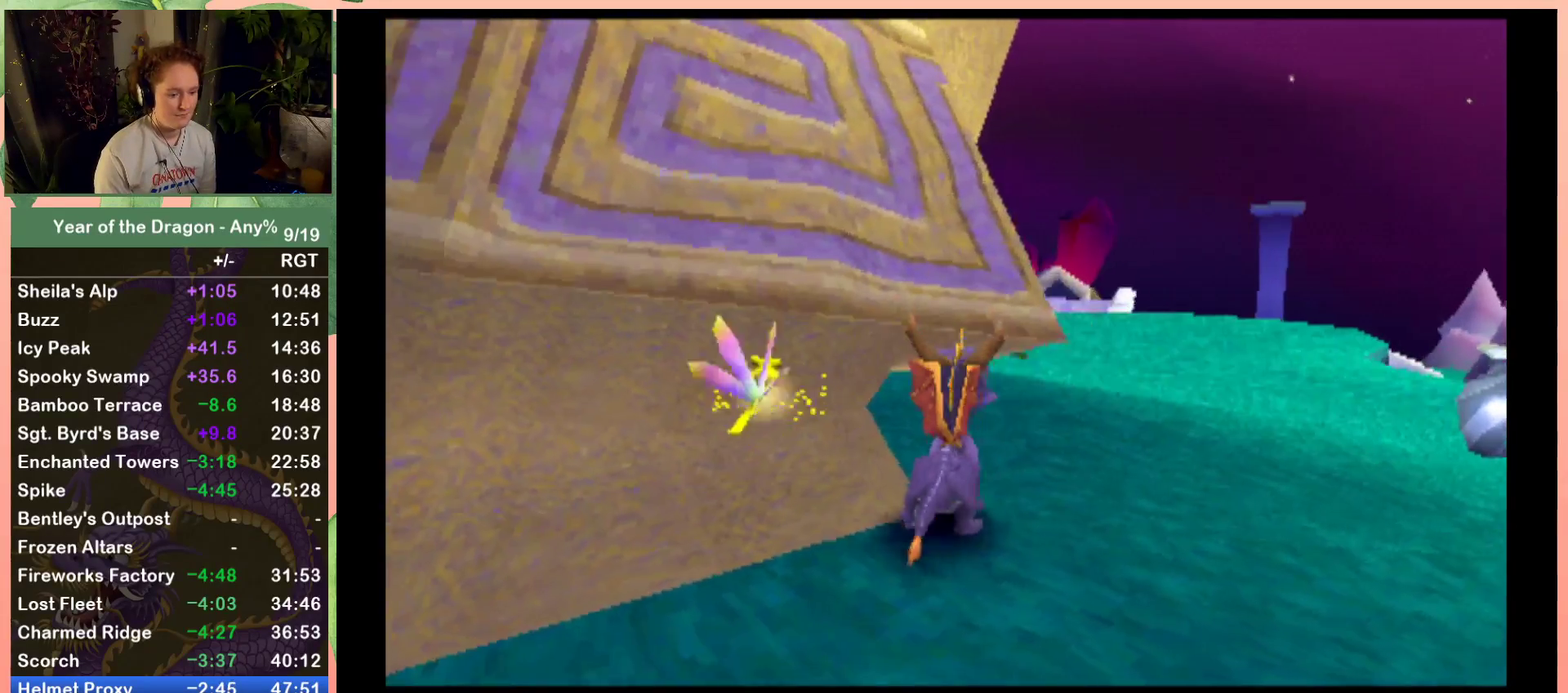
{"buttons": [], "left_stick": "center", "right_stick": "center", "events": [[34, "DPAD_UP", "up"], [301, "DPAD_UP", "down"], [367, "DPAD_UP", "up"]]}
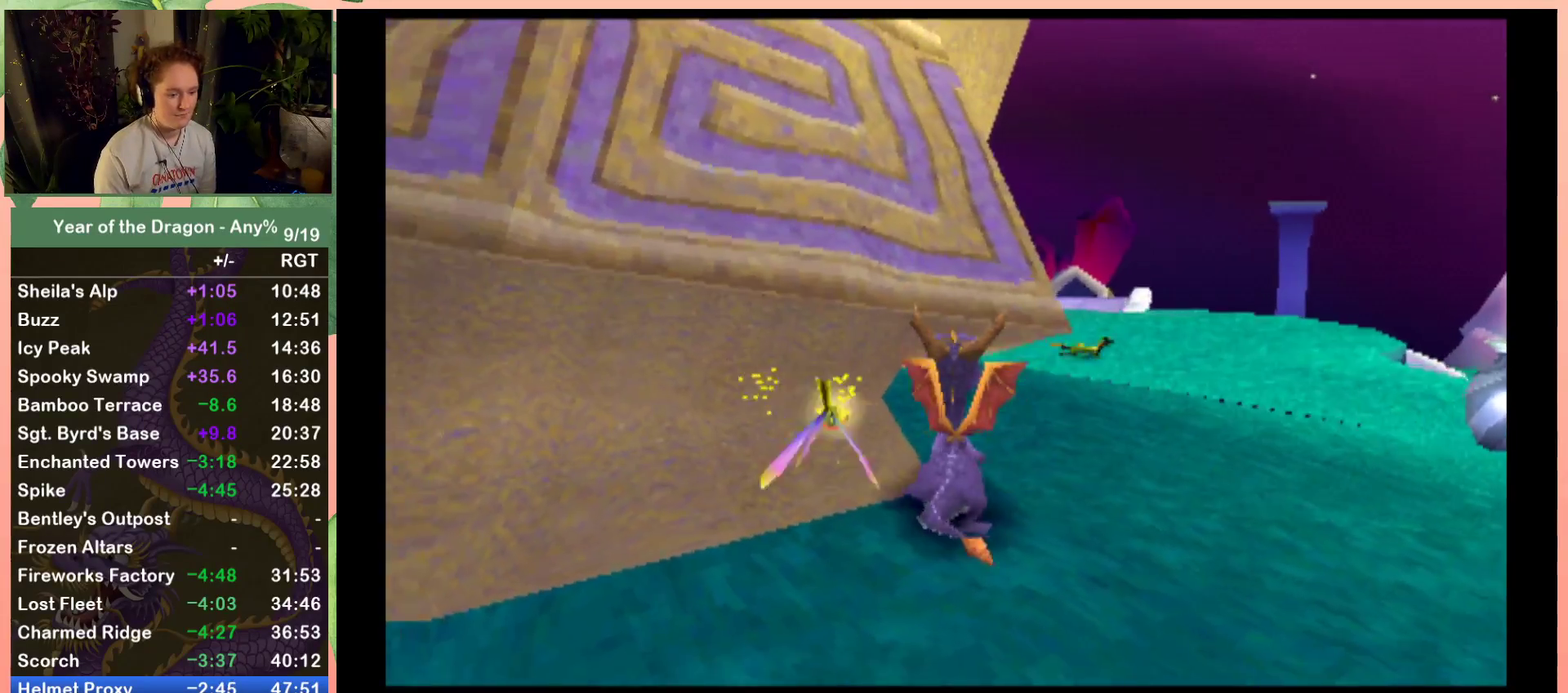
{"buttons": [], "left_stick": "center", "right_stick": "center", "events": []}
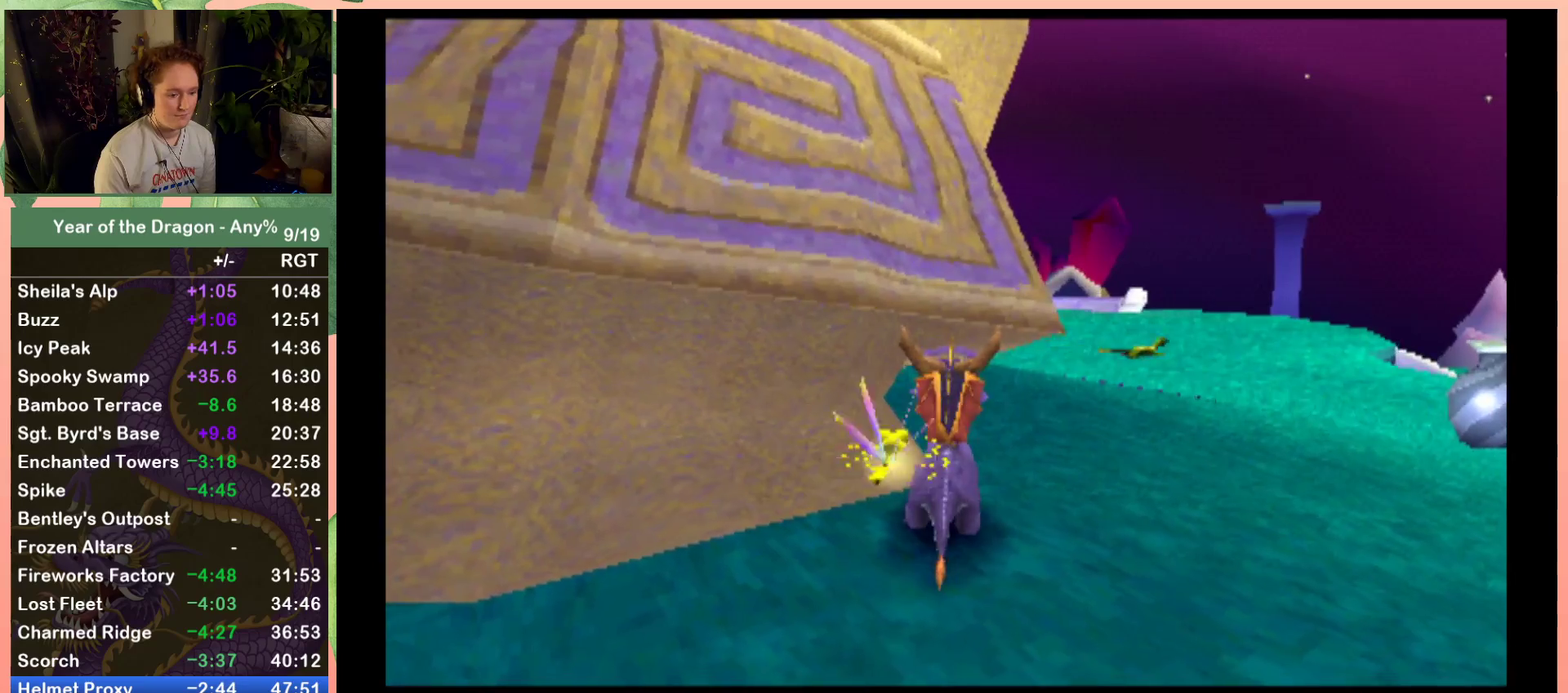
{"buttons": ["L2", "DPAD_UP", "DPAD_RIGHT"], "left_stick": "center", "right_stick": "center", "events": [[134, "X", "down"], [334, "DPAD_UP", "down"], [334, "L2", "down"], [334, "X", "up"], [367, "DPAD_RIGHT", "down"]]}
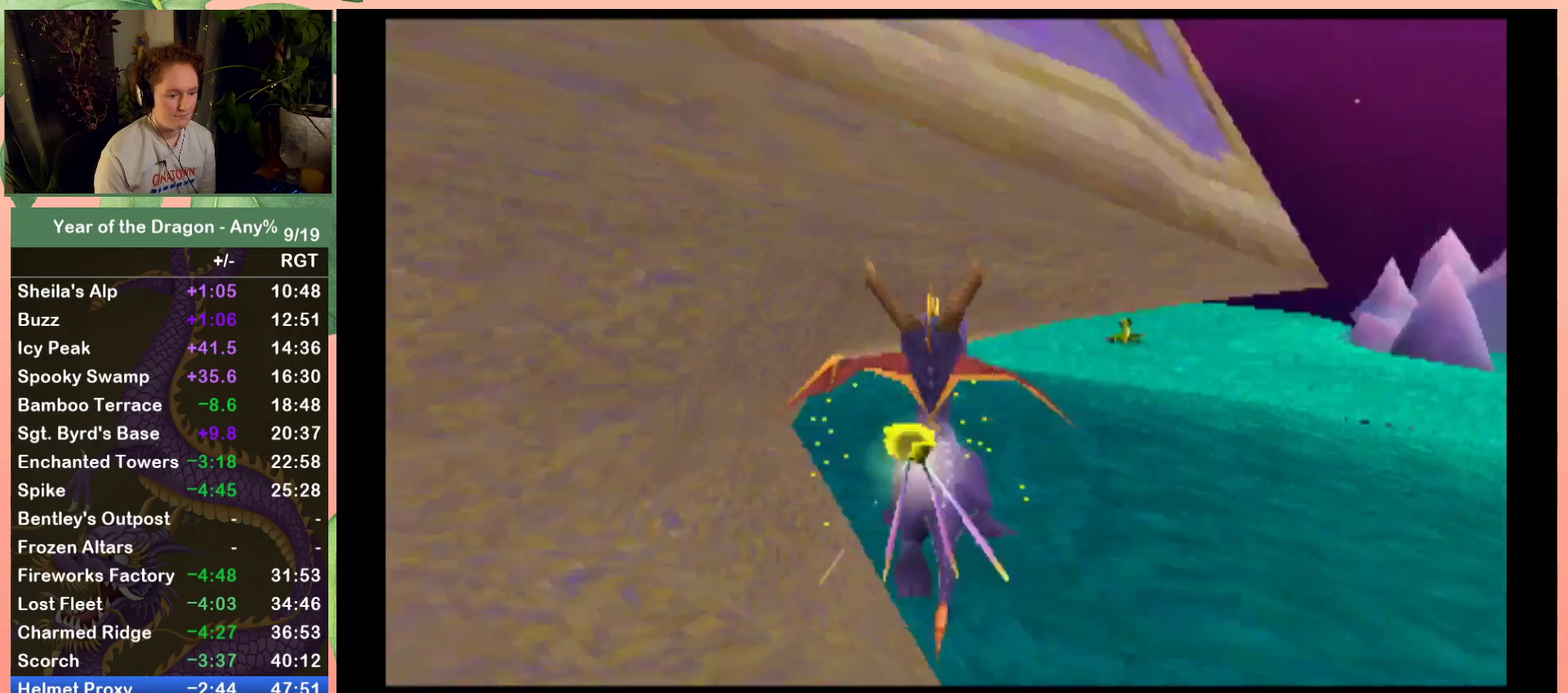
{"buttons": ["L2", "DPAD_UP", "DPAD_RIGHT"], "left_stick": "center", "right_stick": "center", "events": []}
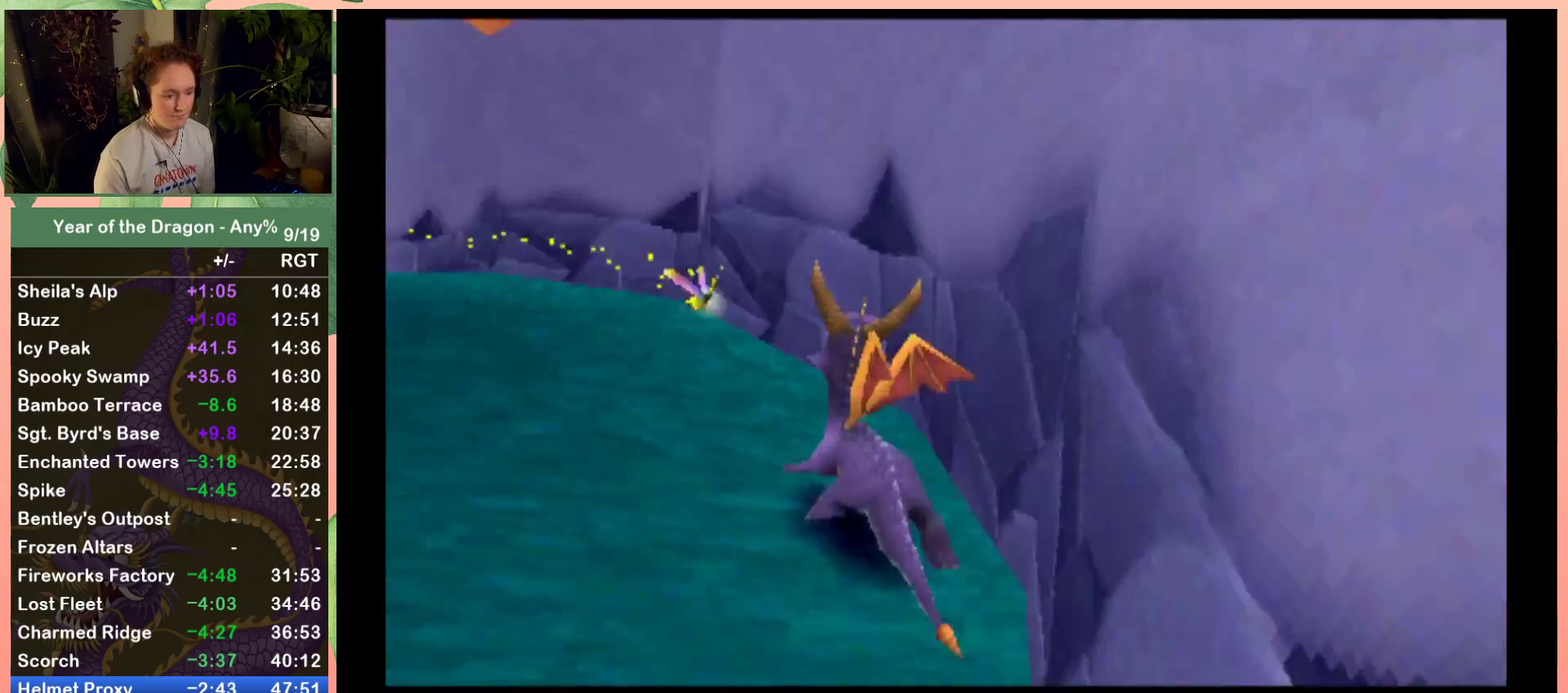
{"buttons": ["L2", "DPAD_DOWN"], "left_stick": "center", "right_stick": "center", "events": [[101, "DPAD_RIGHT", "up"], [134, "DPAD_LEFT", "down"], [167, "DPAD_UP", "up"], [201, "DPAD_DOWN", "down"], [434, "DPAD_LEFT", "up"]]}
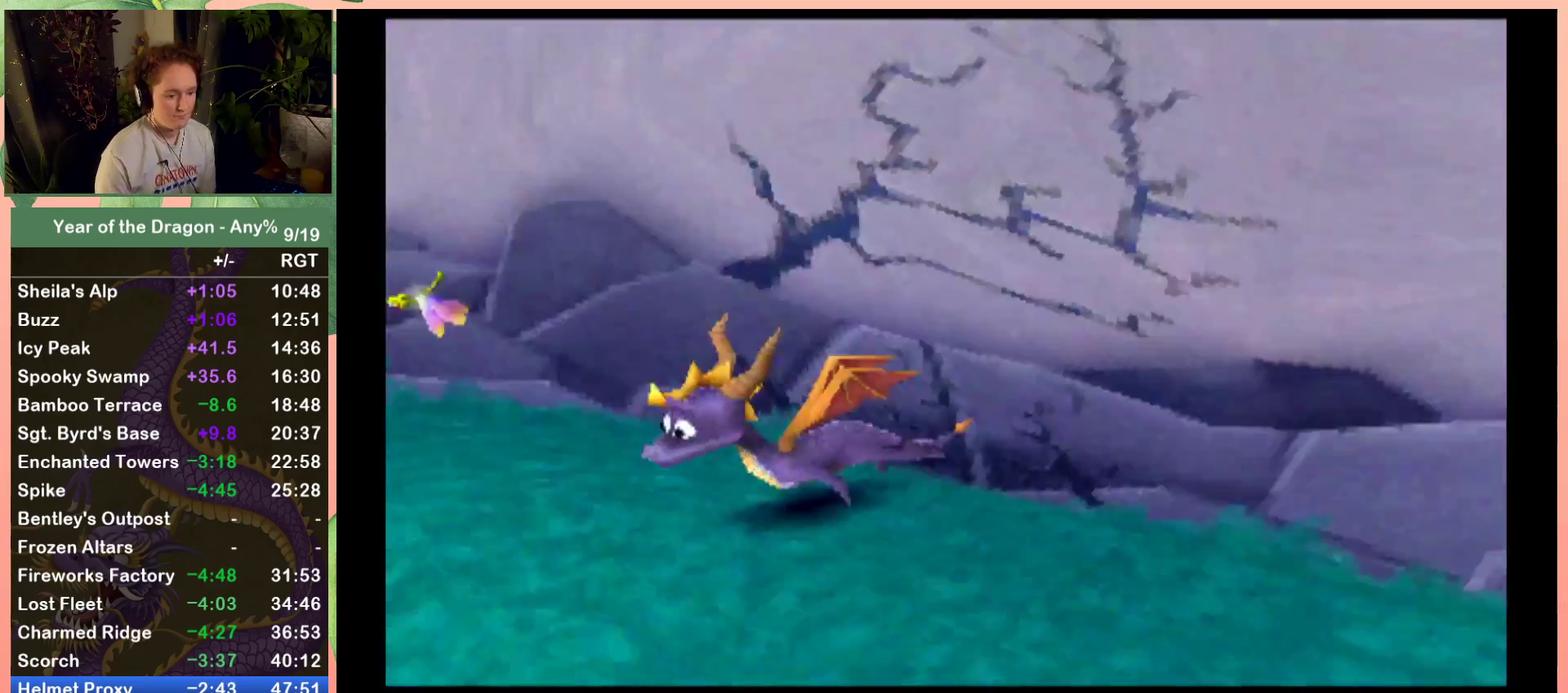
{"buttons": ["L2", "DPAD_RIGHT"], "left_stick": "center", "right_stick": "center", "events": [[67, "DPAD_RIGHT", "down"], [234, "DPAD_DOWN", "up"]]}
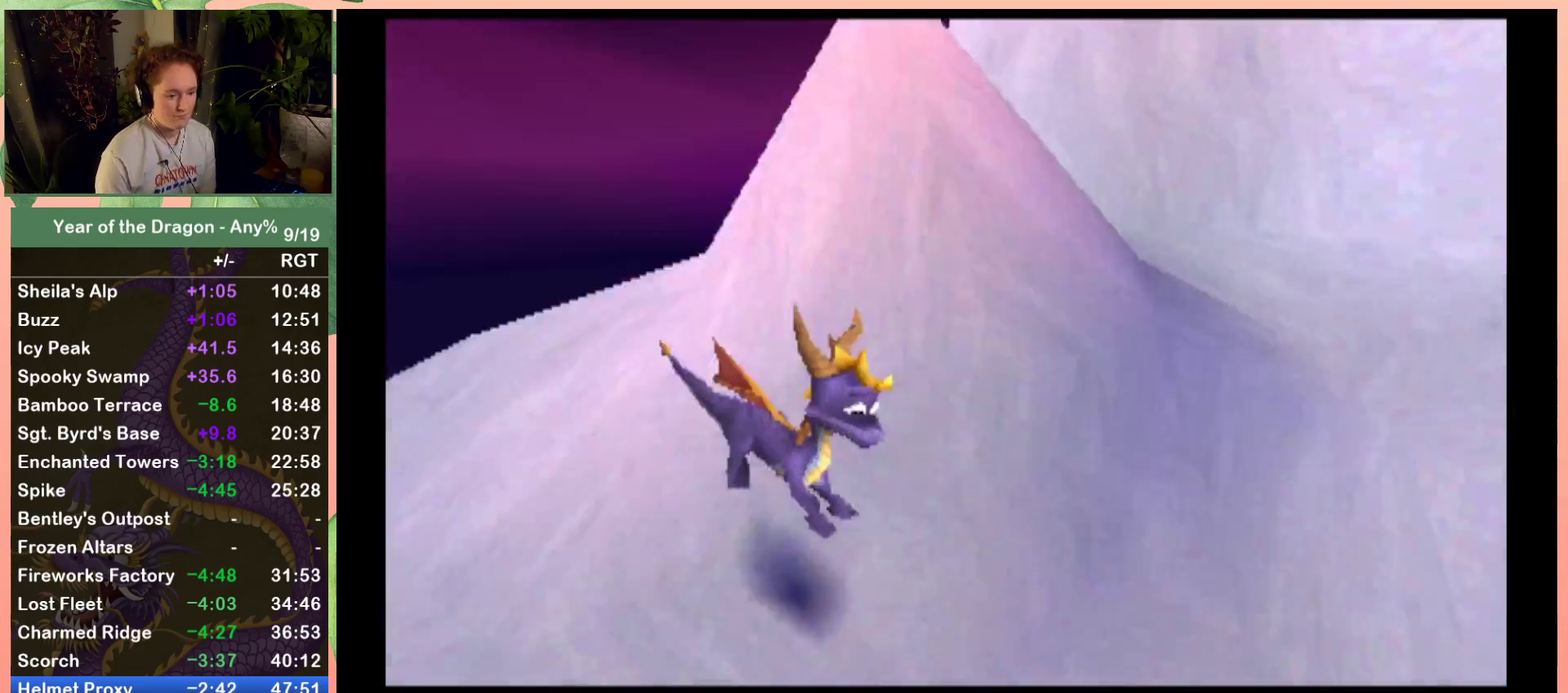
{"buttons": ["DPAD_RIGHT"], "left_stick": "center", "right_stick": "center", "events": [[468, "L2", "up"]]}
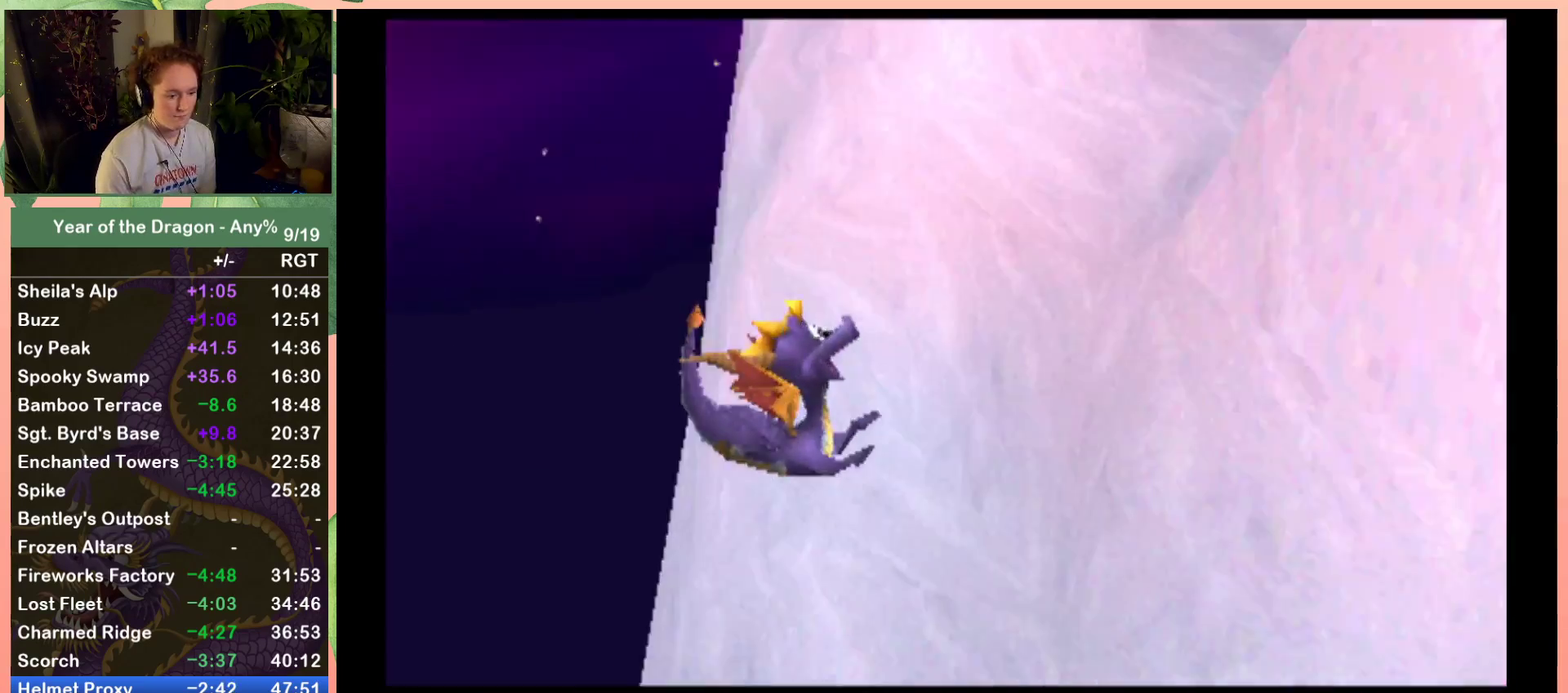
{"buttons": ["A", "DPAD_DOWN", "DPAD_RIGHT"], "left_stick": "center", "right_stick": "center", "events": [[400, "DPAD_DOWN", "down"], [434, "A", "down"]]}
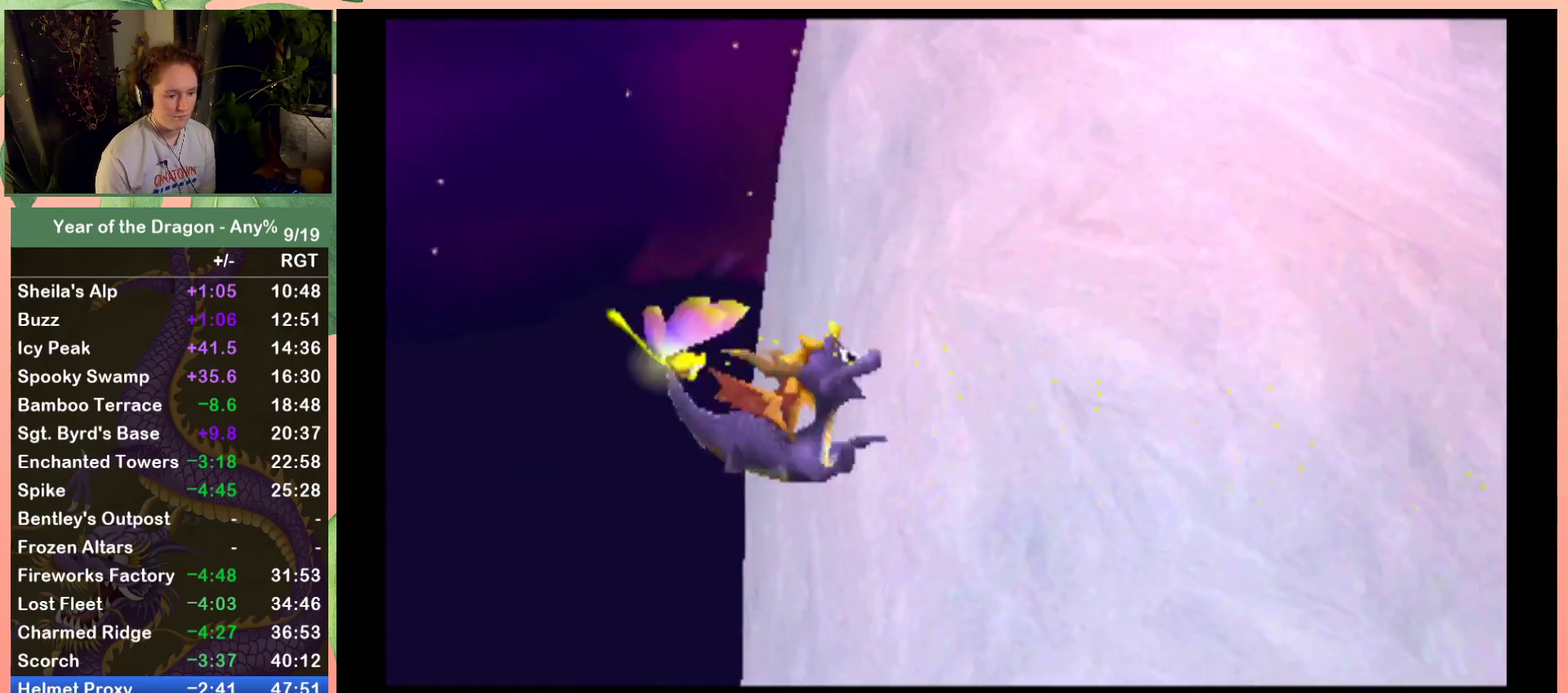
{"buttons": ["A", "DPAD_DOWN", "DPAD_RIGHT"], "left_stick": "center", "right_stick": "center", "events": [[67, "A", "up"], [134, "A", "down"], [234, "A", "up"], [301, "A", "down"], [401, "A", "up"], [468, "A", "down"]]}
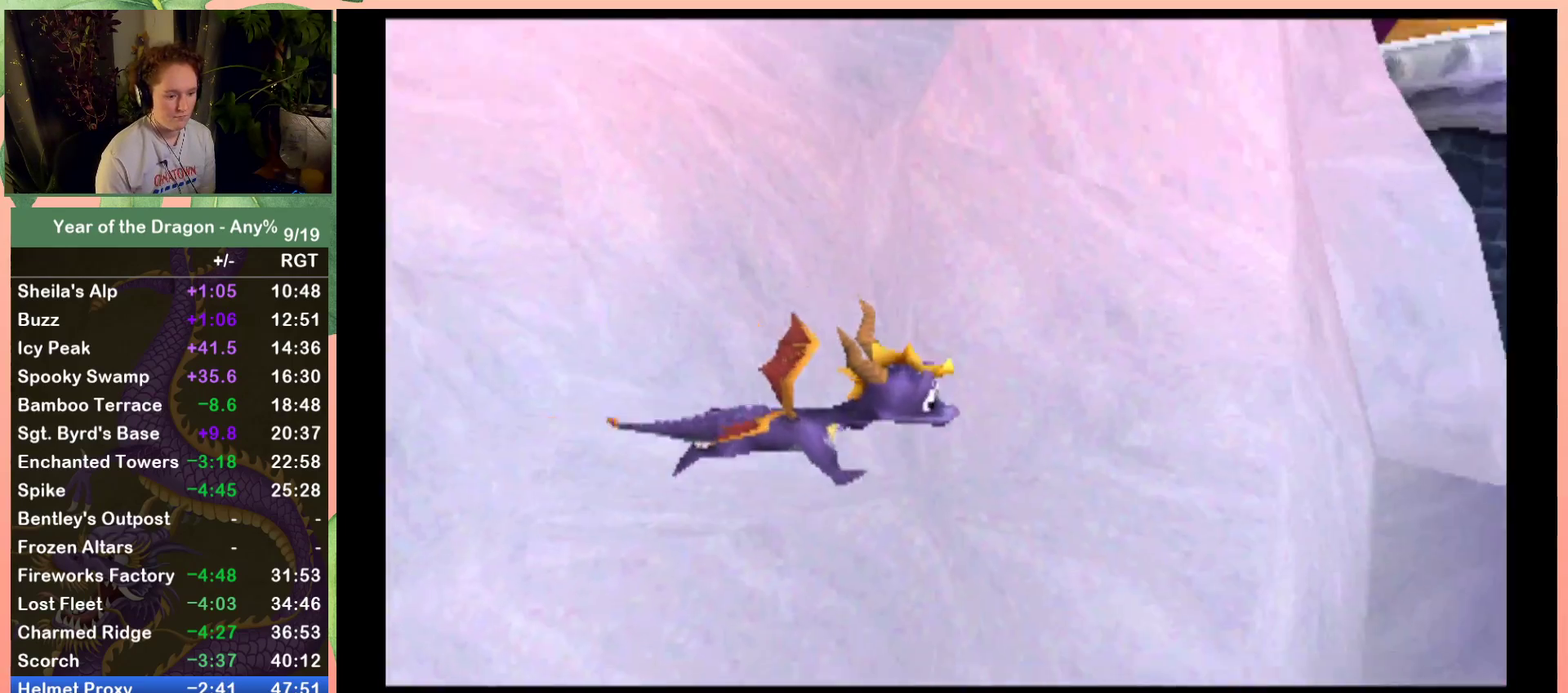
{"buttons": ["DPAD_UP", "DPAD_RIGHT"], "left_stick": "center", "right_stick": "center", "events": [[67, "DPAD_DOWN", "up"], [100, "A", "up"], [200, "DPAD_UP", "down"]]}
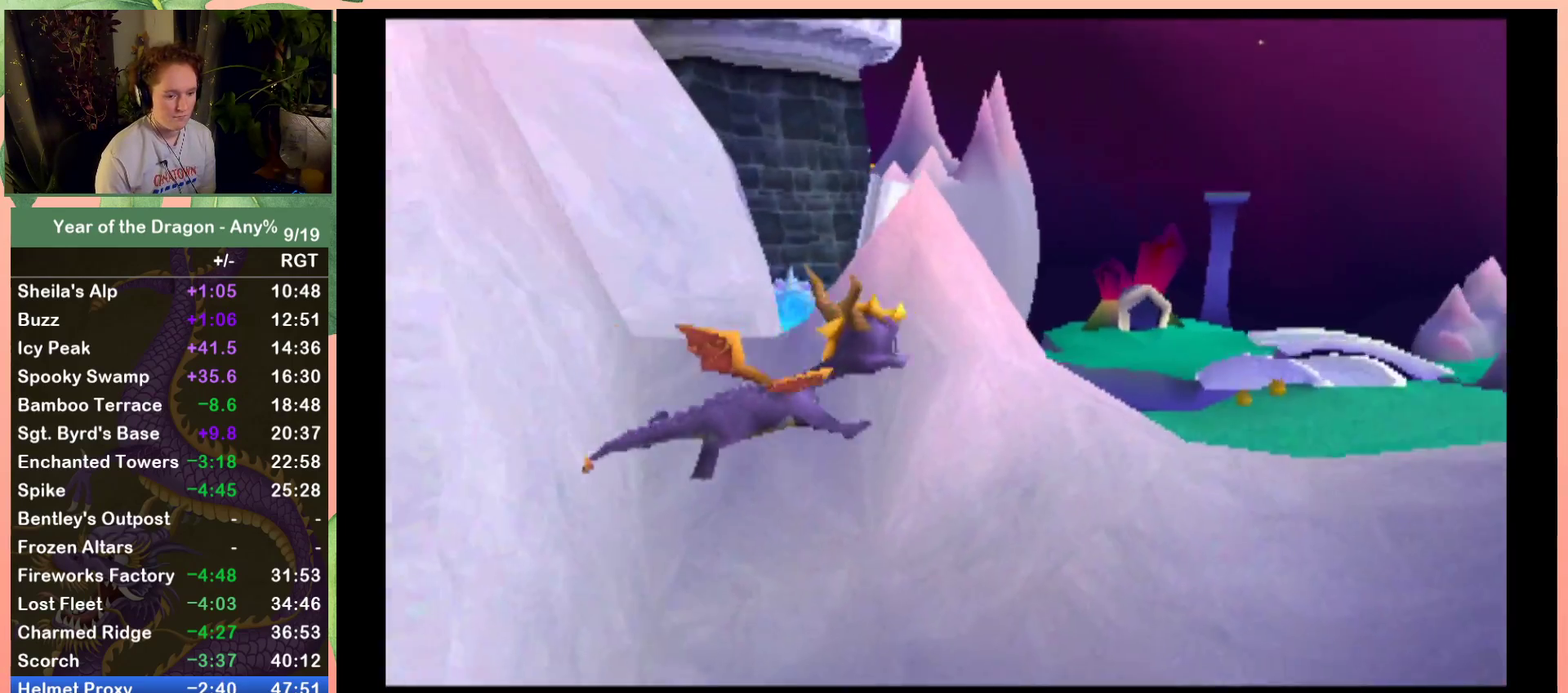
{"buttons": ["DPAD_UP"], "left_stick": "center", "right_stick": "center", "events": [[201, "DPAD_UP", "up"], [334, "DPAD_UP", "down"], [401, "DPAD_RIGHT", "up"]]}
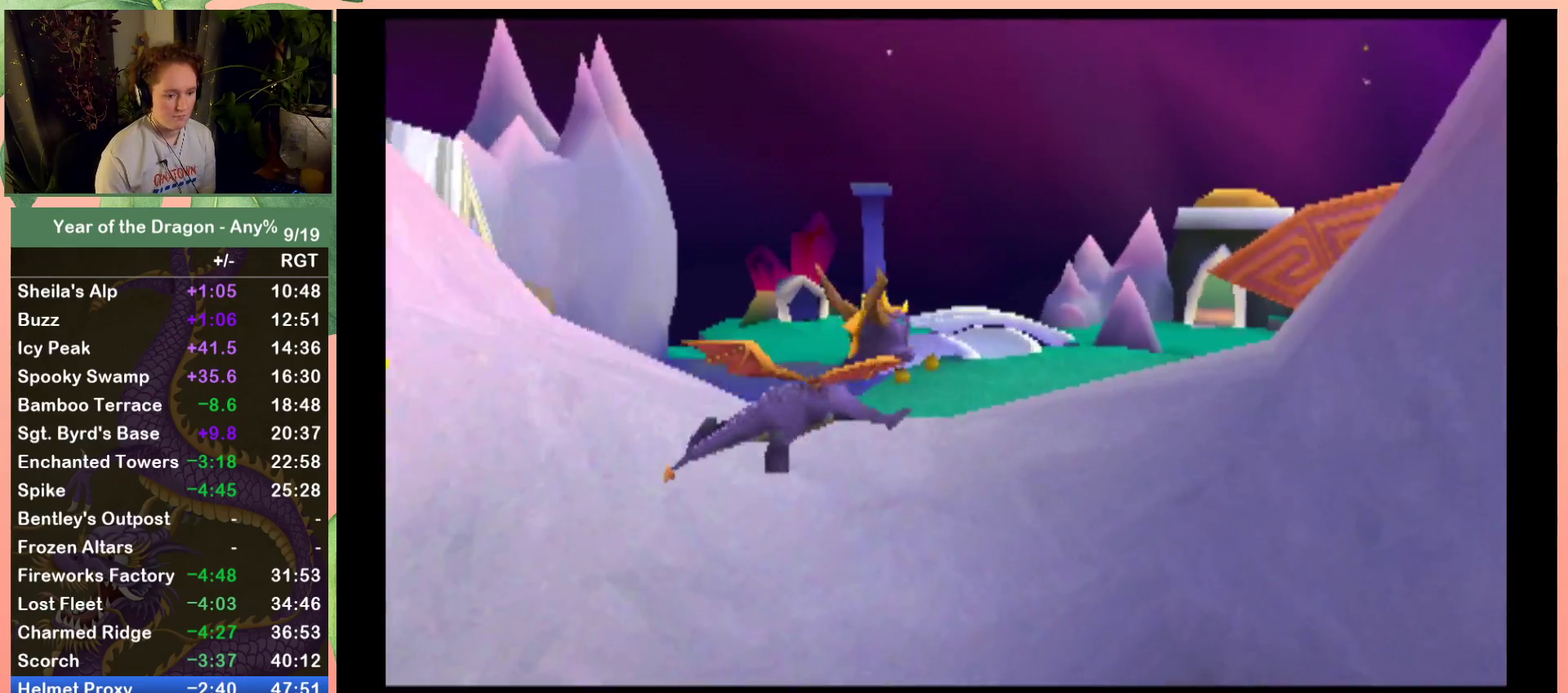
{"buttons": ["X", "DPAD_UP"], "left_stick": "center", "right_stick": "center", "events": [[167, "DPAD_LEFT", "down"], [234, "DPAD_LEFT", "up"], [400, "X", "down"]]}
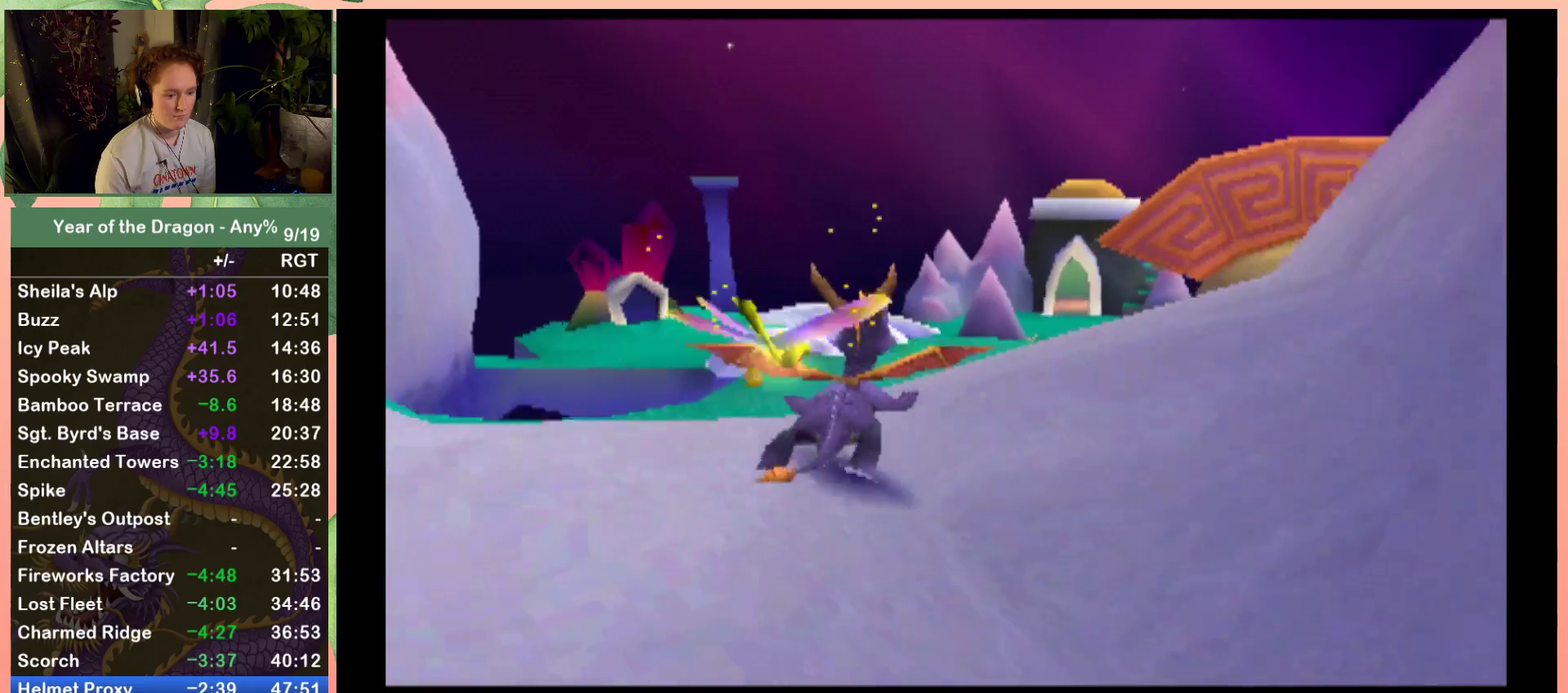
{"buttons": ["X", "DPAD_RIGHT"], "left_stick": "center", "right_stick": "center", "events": [[101, "DPAD_RIGHT", "down"], [167, "DPAD_UP", "up"], [301, "DPAD_RIGHT", "up"], [501, "DPAD_RIGHT", "down"]]}
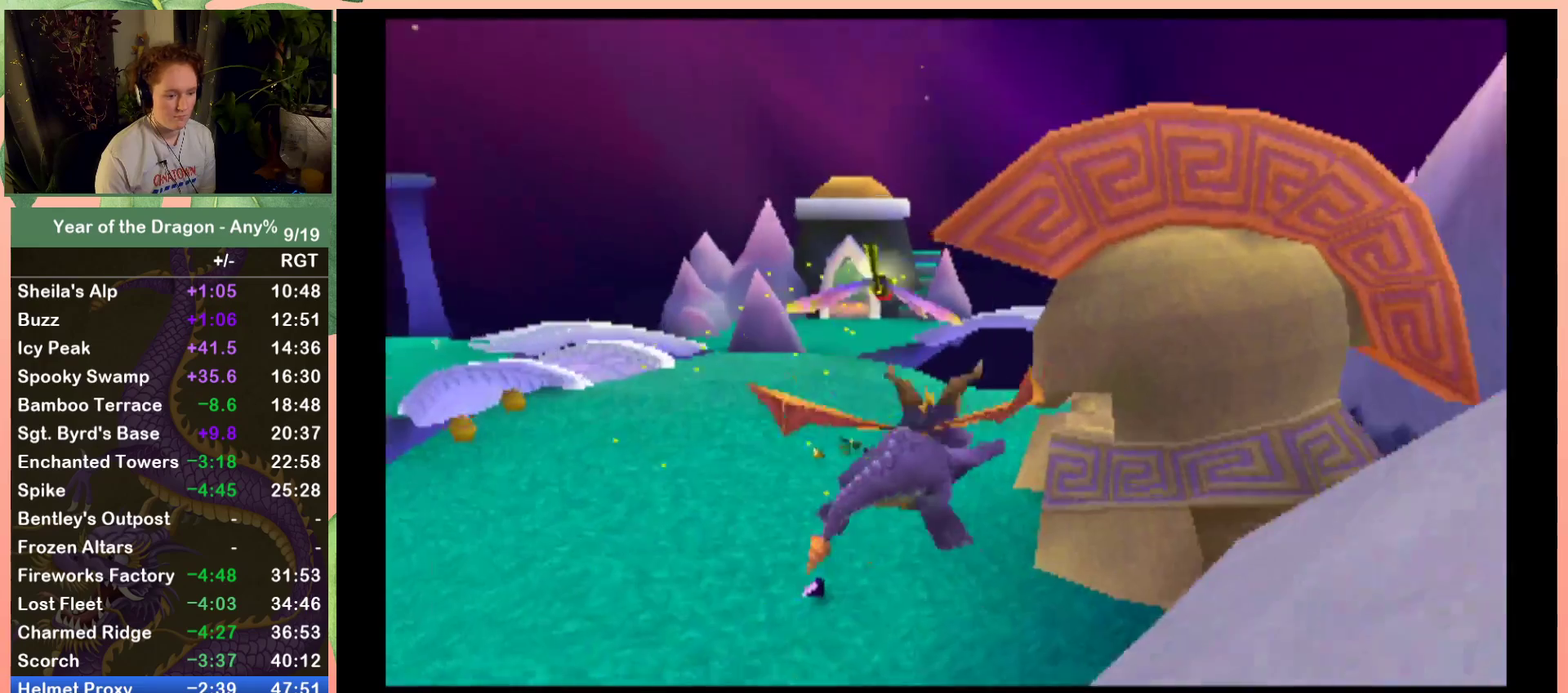
{"buttons": ["X", "DPAD_RIGHT"], "left_stick": "center", "right_stick": "center", "events": [[234, "DPAD_RIGHT", "up"], [367, "DPAD_RIGHT", "down"]]}
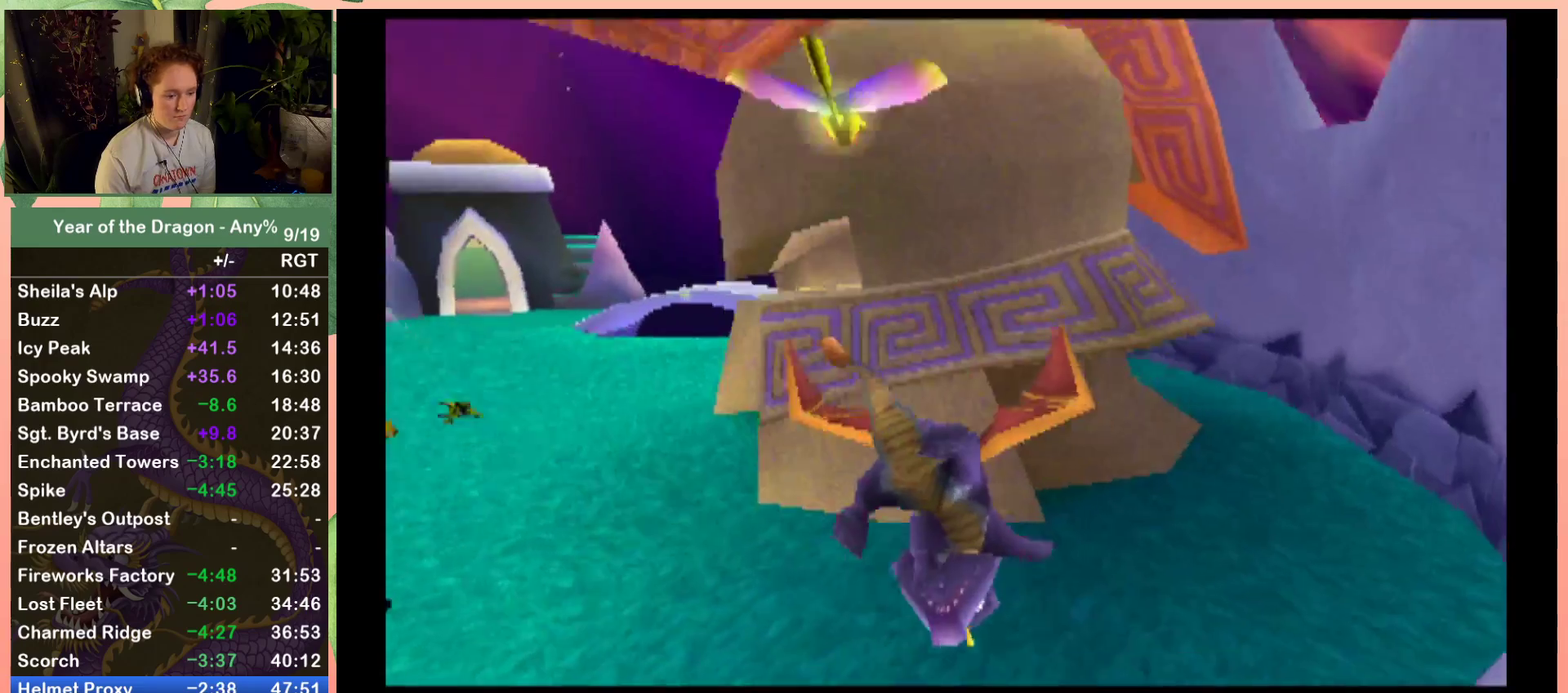
{"buttons": ["X", "DPAD_LEFT"], "left_stick": "center", "right_stick": "center", "events": [[101, "DPAD_RIGHT", "up"], [434, "DPAD_LEFT", "down"]]}
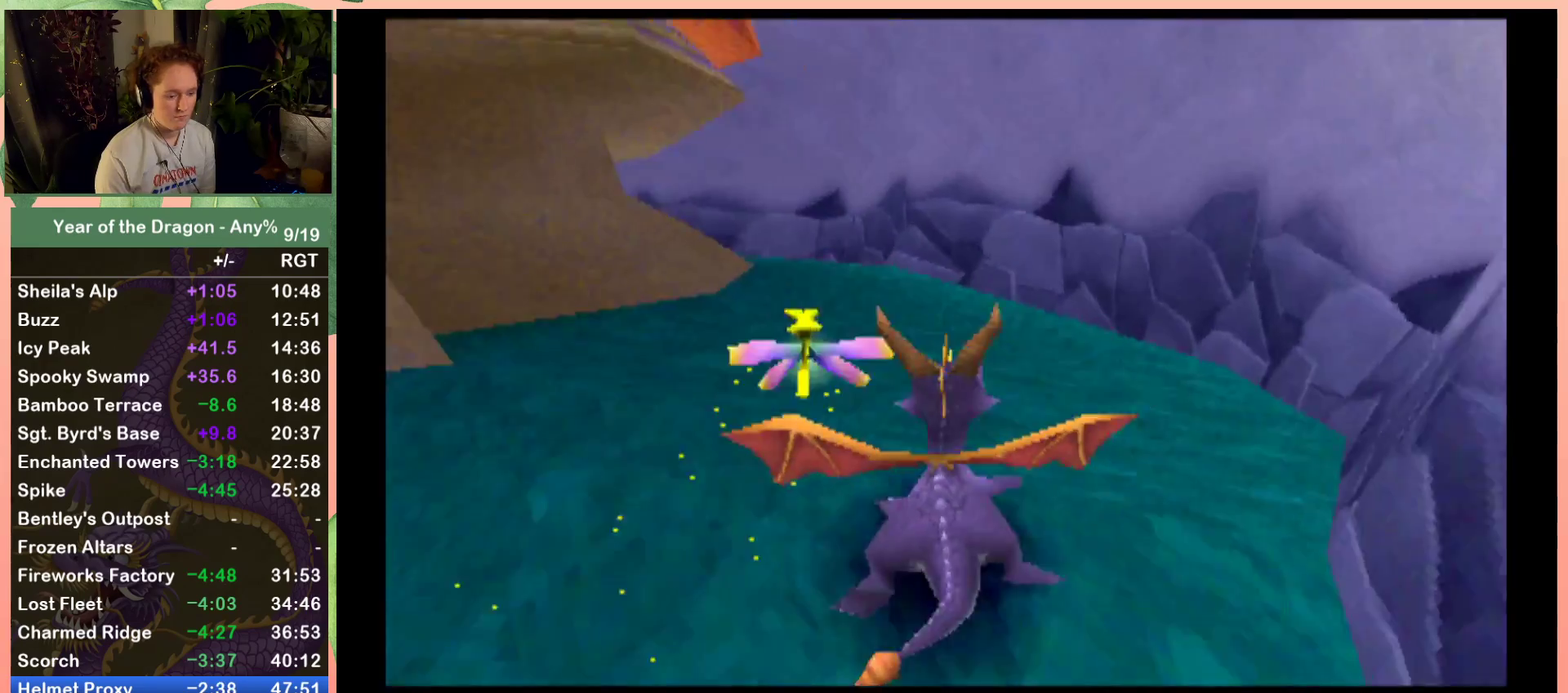
{"buttons": ["X", "DPAD_LEFT"], "left_stick": "center", "right_stick": "center", "events": [[167, "DPAD_LEFT", "up"], [367, "DPAD_LEFT", "down"]]}
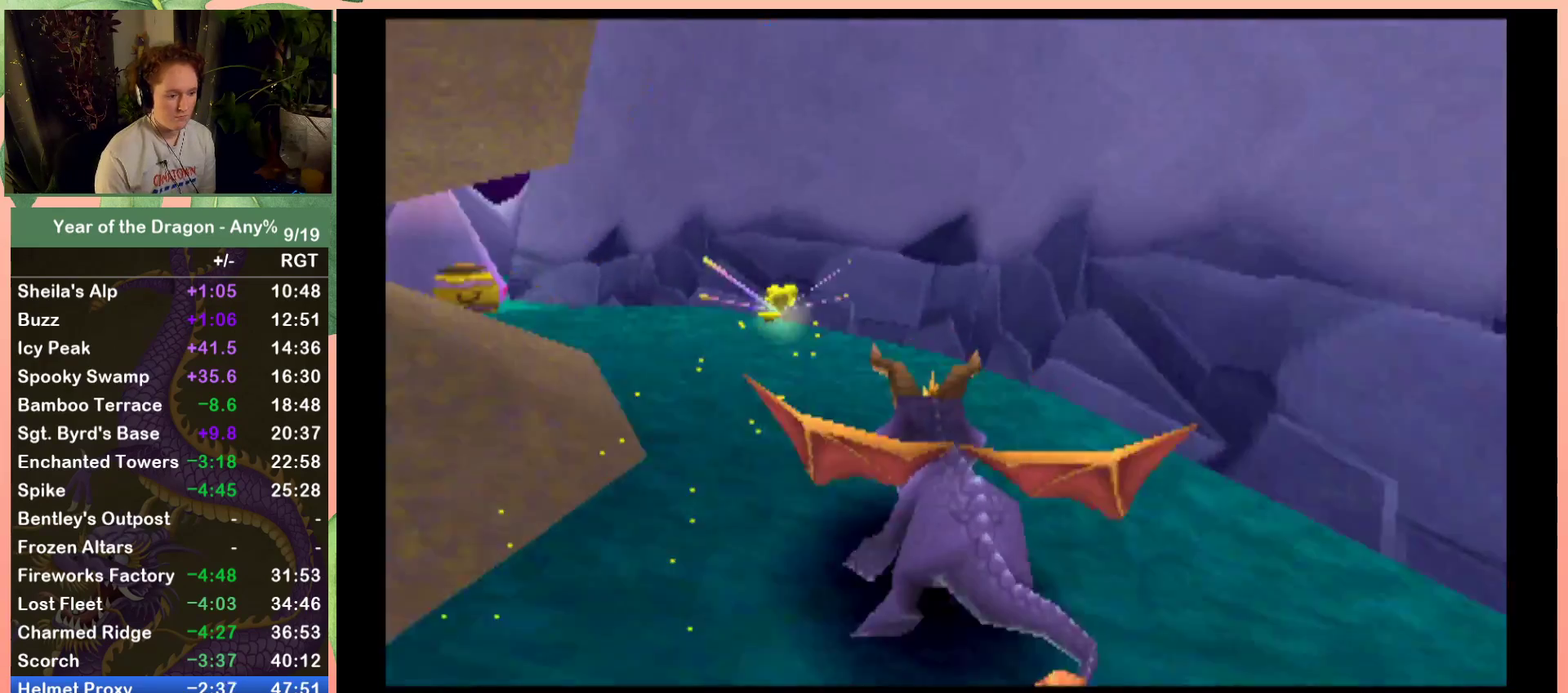
{"buttons": ["R2", "DPAD_LEFT"], "left_stick": "center", "right_stick": "center", "events": [[34, "X", "up"], [201, "R2", "down"], [301, "DPAD_DOWN", "down"], [501, "DPAD_DOWN", "up"]]}
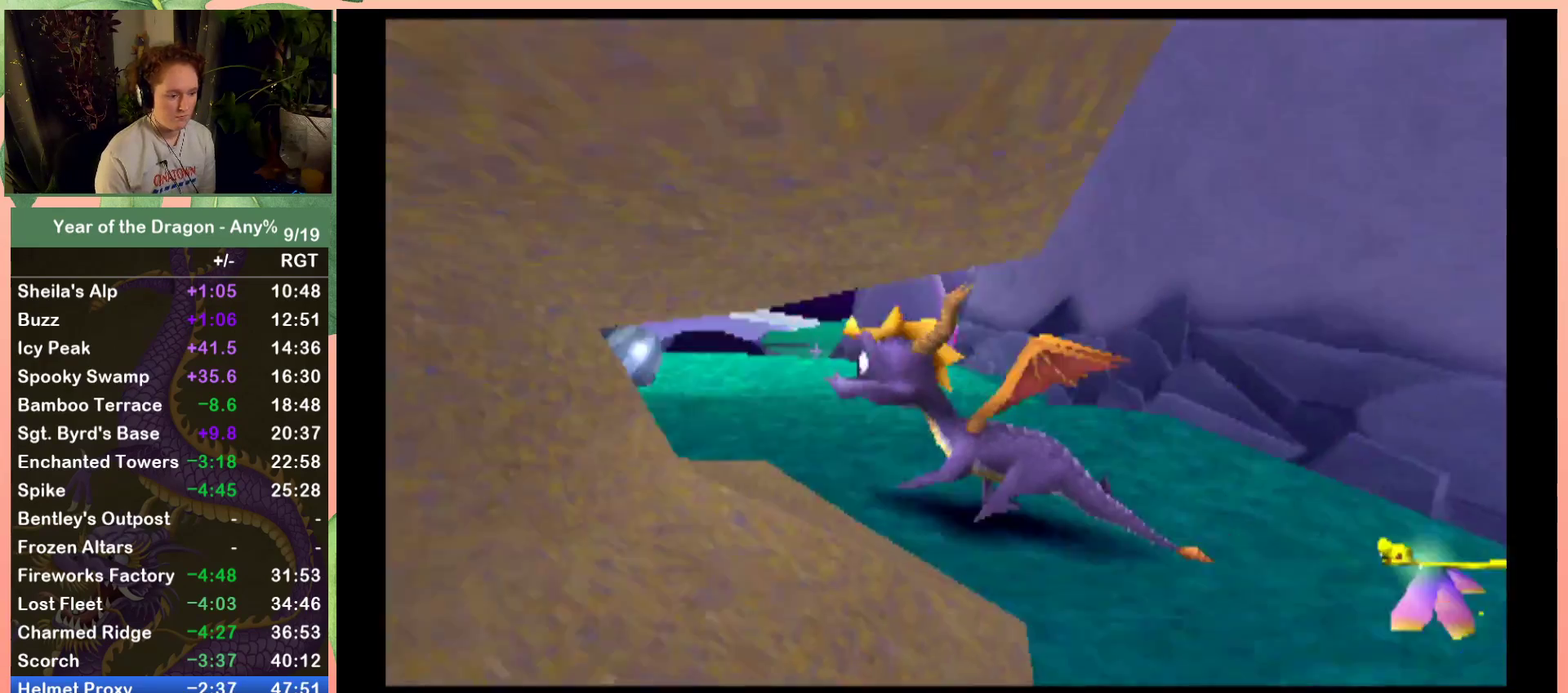
{"buttons": ["R2"], "left_stick": "center", "right_stick": "center", "events": [[33, "DPAD_LEFT", "up"]]}
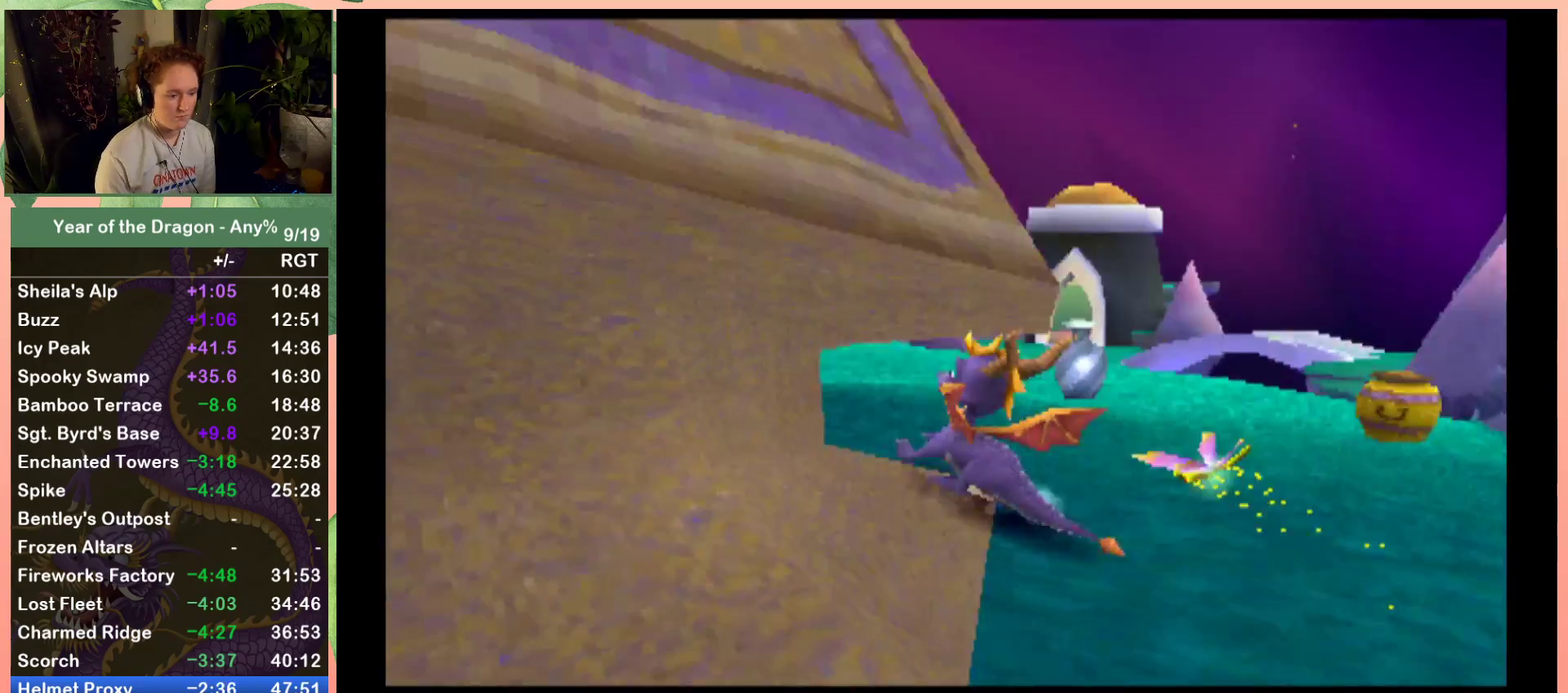
{"buttons": [], "left_stick": "center", "right_stick": "center", "events": [[334, "DPAD_UP", "down"], [334, "R2", "up"], [501, "DPAD_UP", "up"]]}
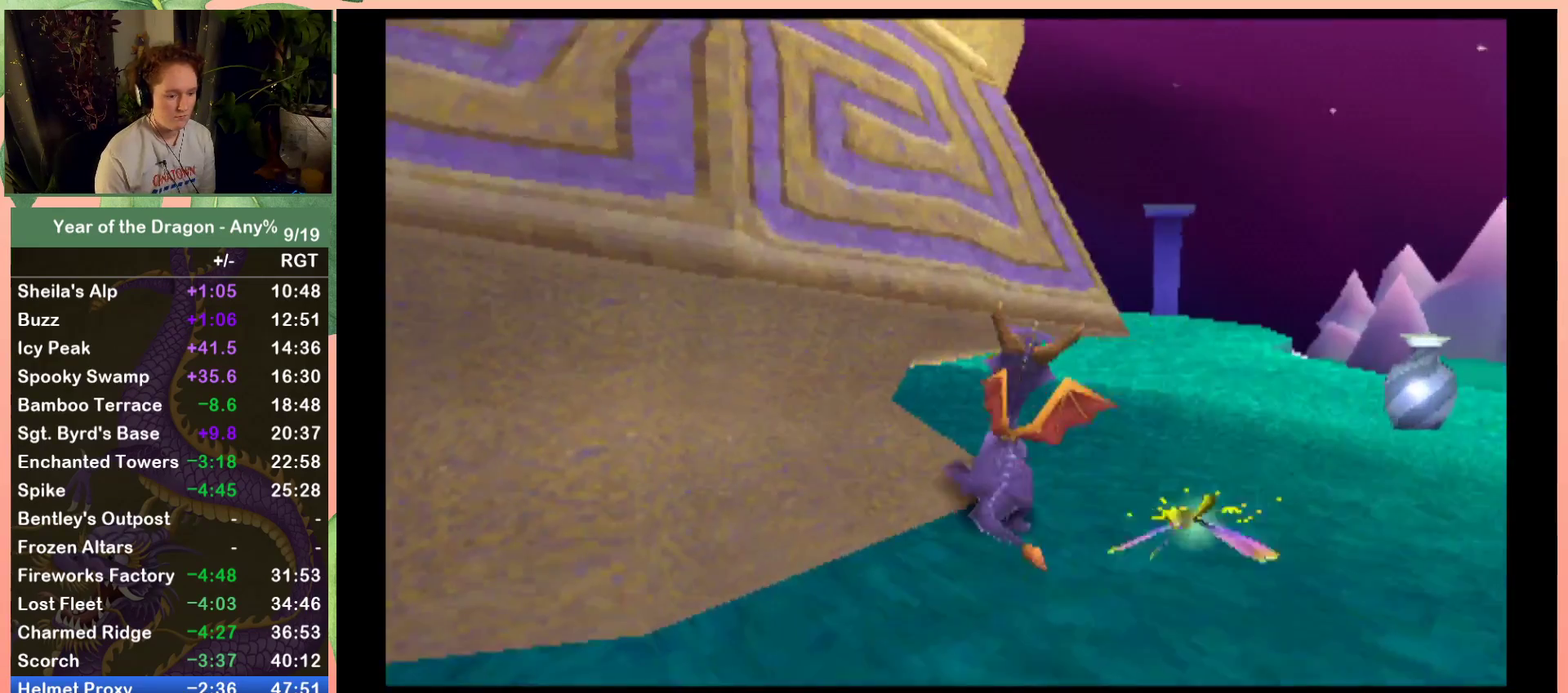
{"buttons": [], "left_stick": "center", "right_stick": "center", "events": [[267, "R2", "down"], [400, "R2", "up"]]}